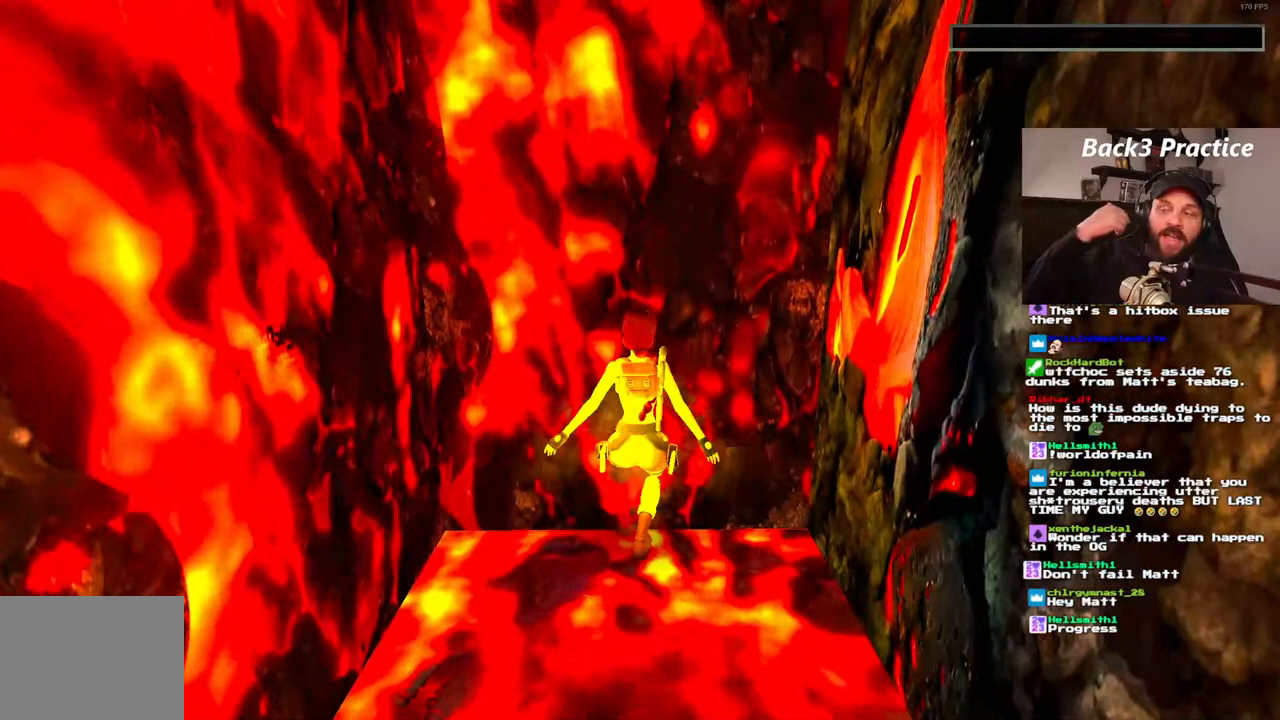
Gameplay with a controller (PlayStation layout); each line is a JSON object with the inputs held at the frame after it (dt_ms = milliseconds from this image to that frame). "events" lists button and stick changes between this image and that frame as [ms after this image, input, new state], when the widget could be followed in between. Not read: HOME L3 R3.
{"dt_ms": 500, "buttons": [], "left_stick": "center", "right_stick": "center"}
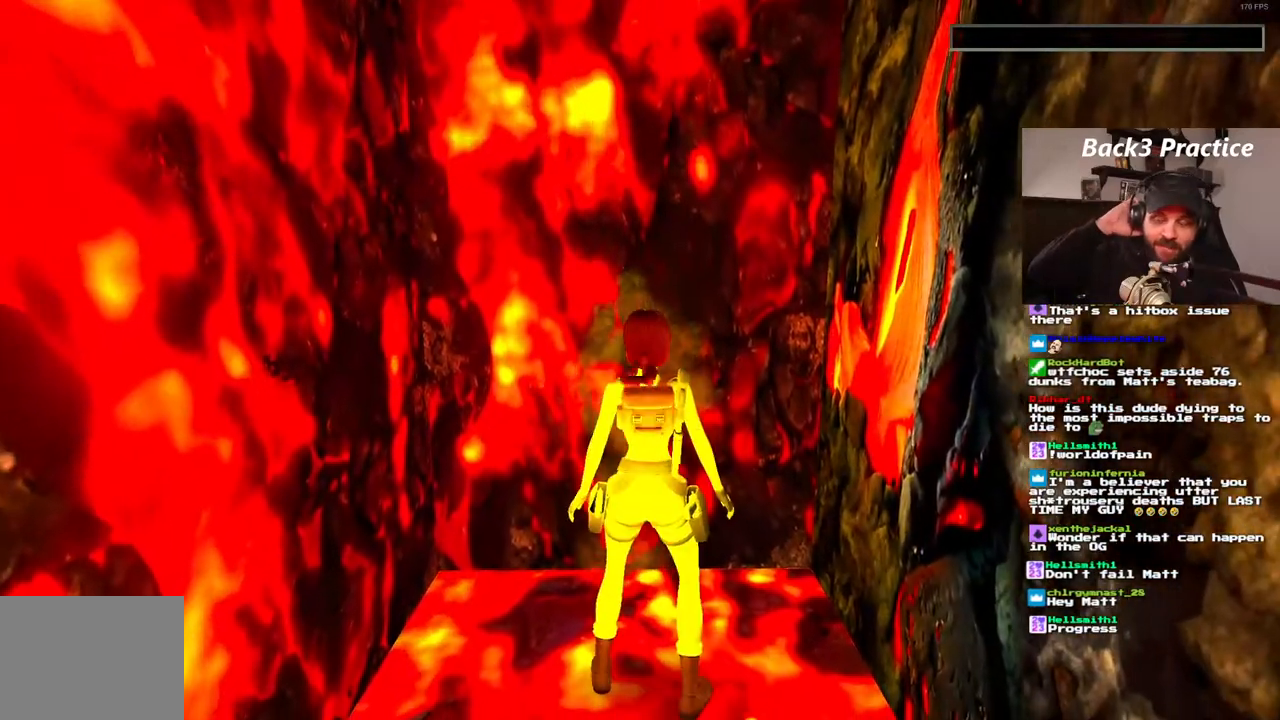
{"dt_ms": 500, "buttons": [], "left_stick": "center", "right_stick": "center", "events": []}
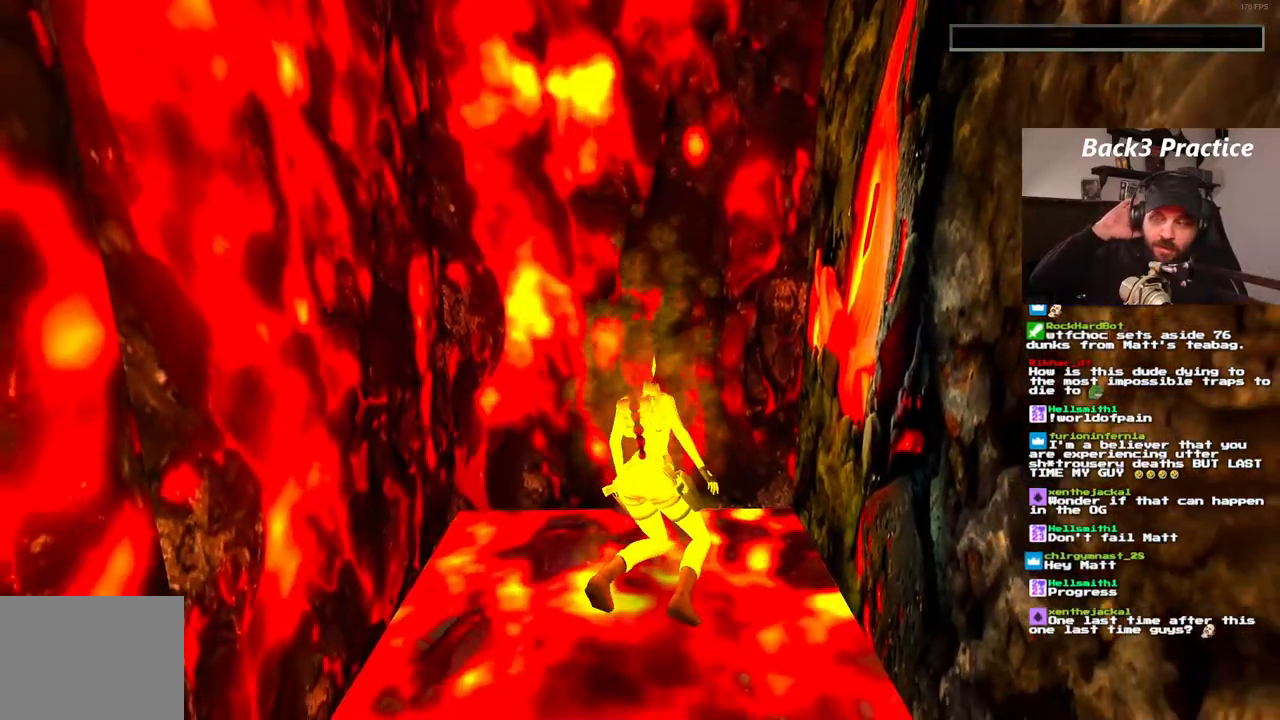
{"dt_ms": 500, "buttons": [], "left_stick": "center", "right_stick": "center", "events": []}
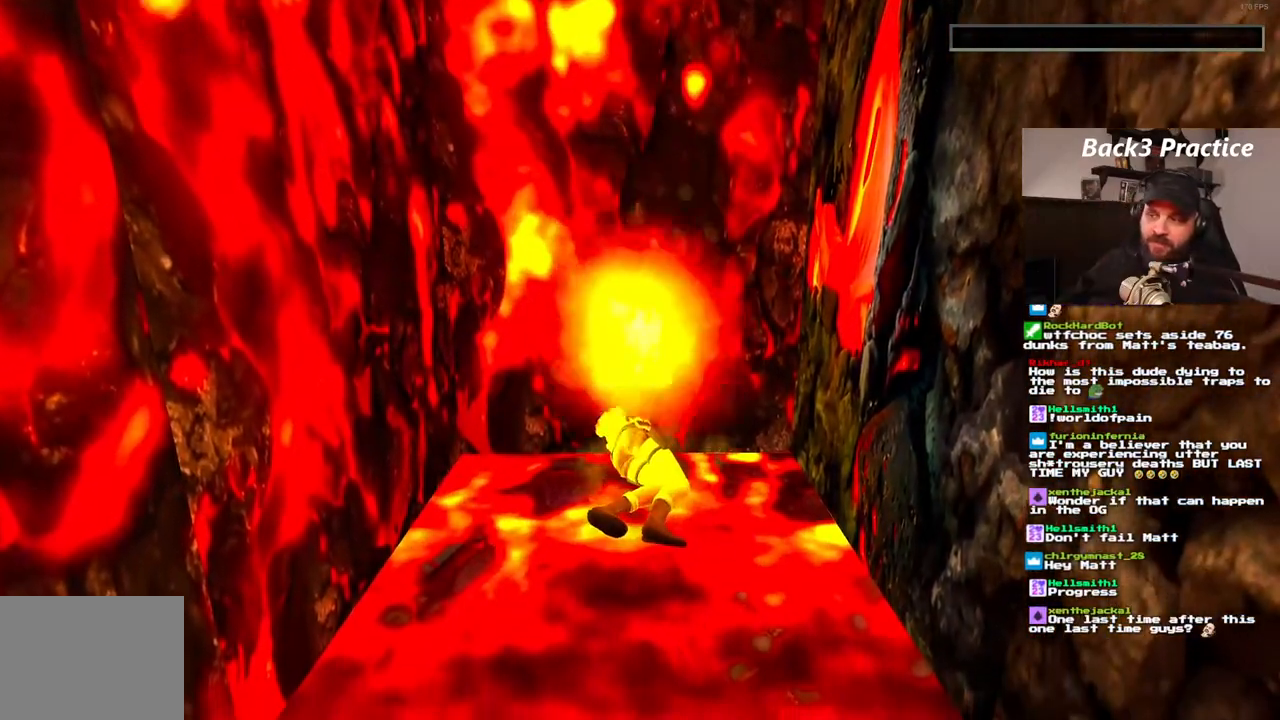
{"dt_ms": 500, "buttons": ["CROSS"], "left_stick": "center", "right_stick": "center", "events": [[467, "CROSS", "down"]]}
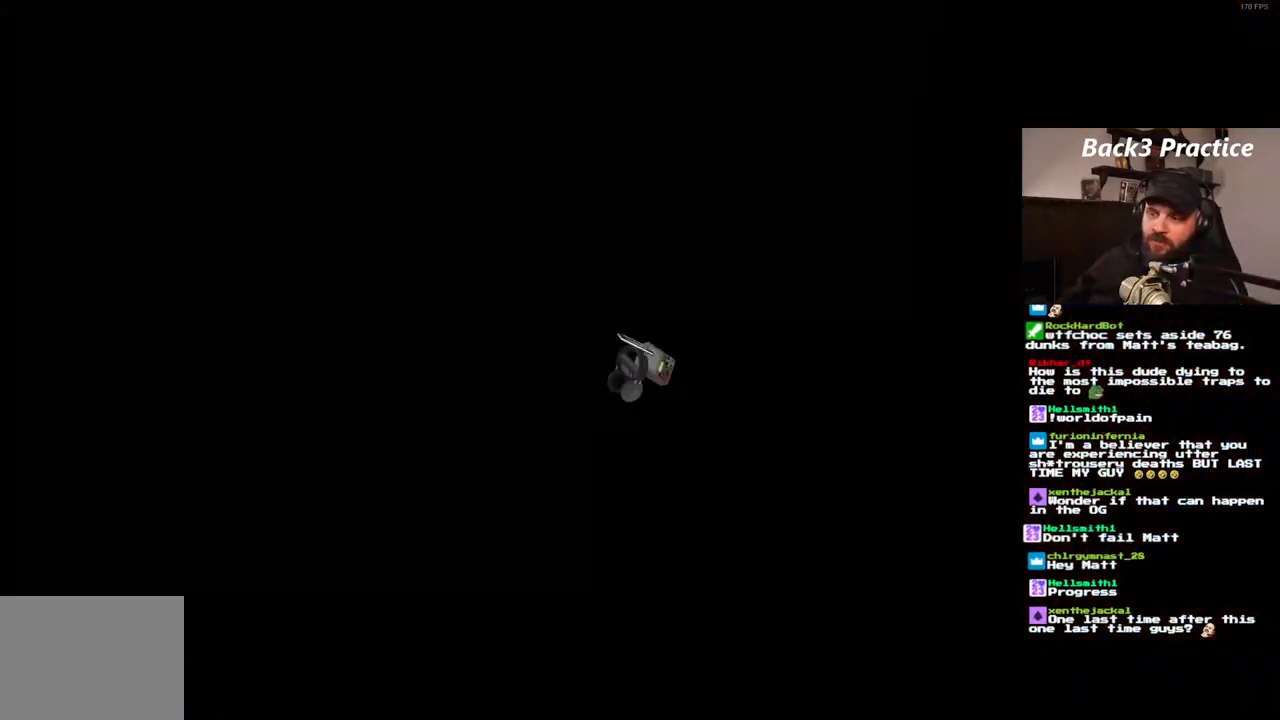
{"dt_ms": 500, "buttons": [], "left_stick": "center", "right_stick": "center", "events": [[133, "CROSS", "up"]]}
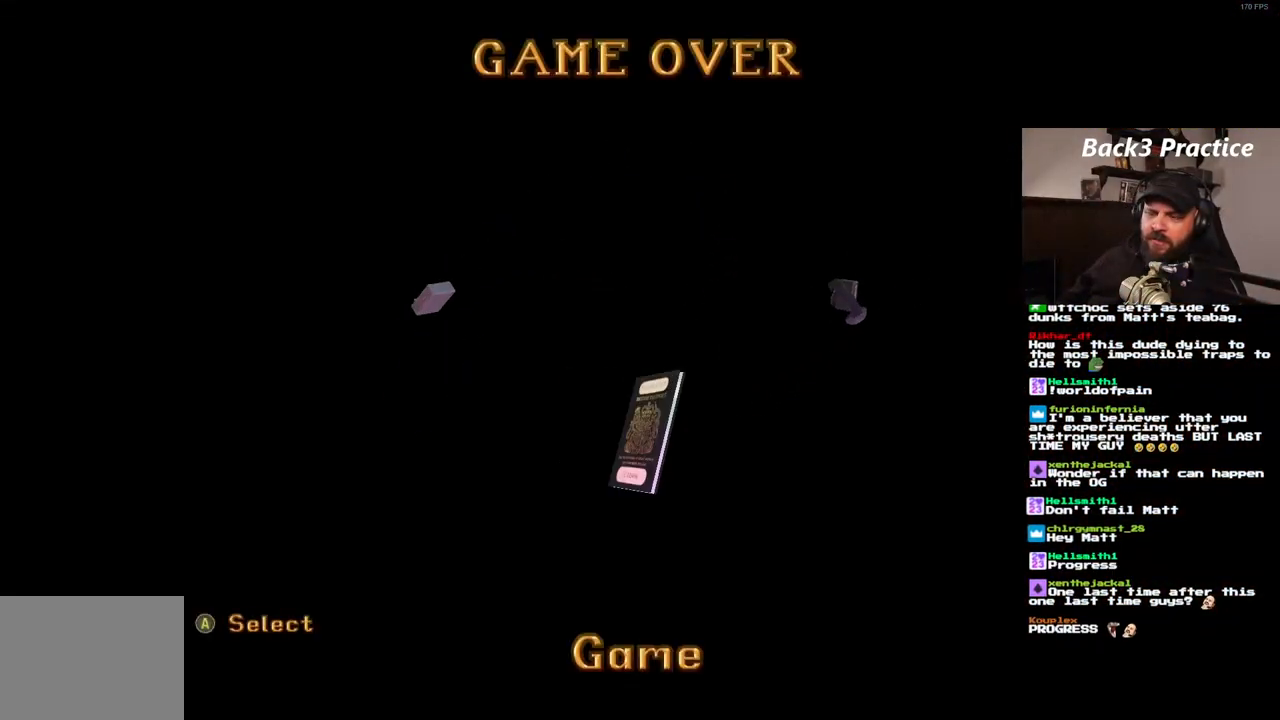
{"dt_ms": 500, "buttons": [], "left_stick": "center", "right_stick": "center", "events": []}
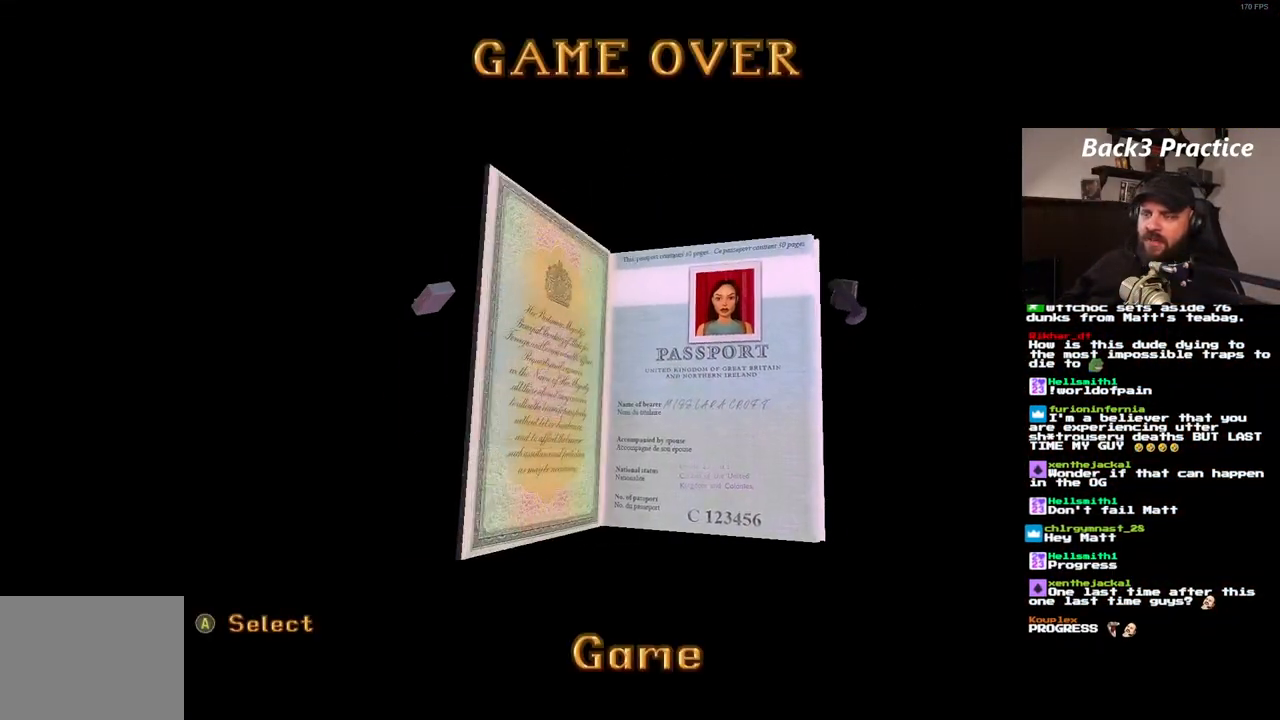
{"dt_ms": 500, "buttons": [], "left_stick": "center", "right_stick": "center", "events": []}
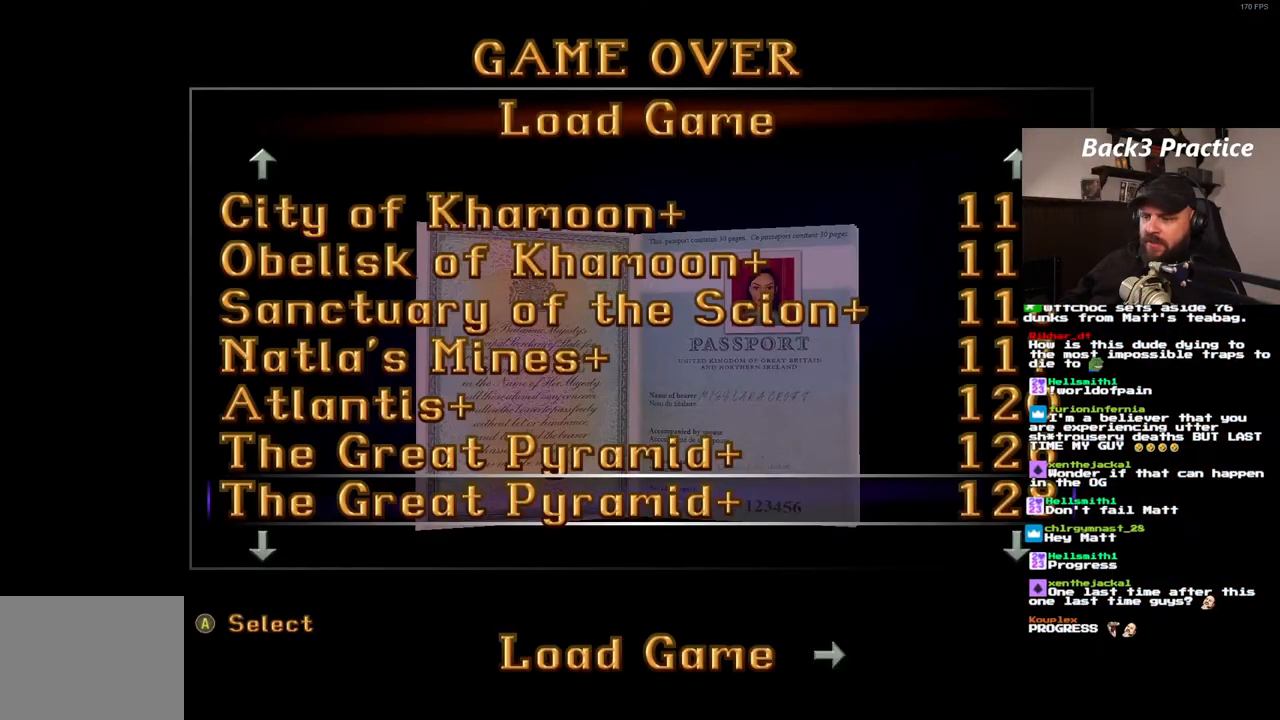
{"dt_ms": 500, "buttons": [], "left_stick": "center", "right_stick": "center", "events": [[300, "CROSS", "down"], [400, "CROSS", "up"]]}
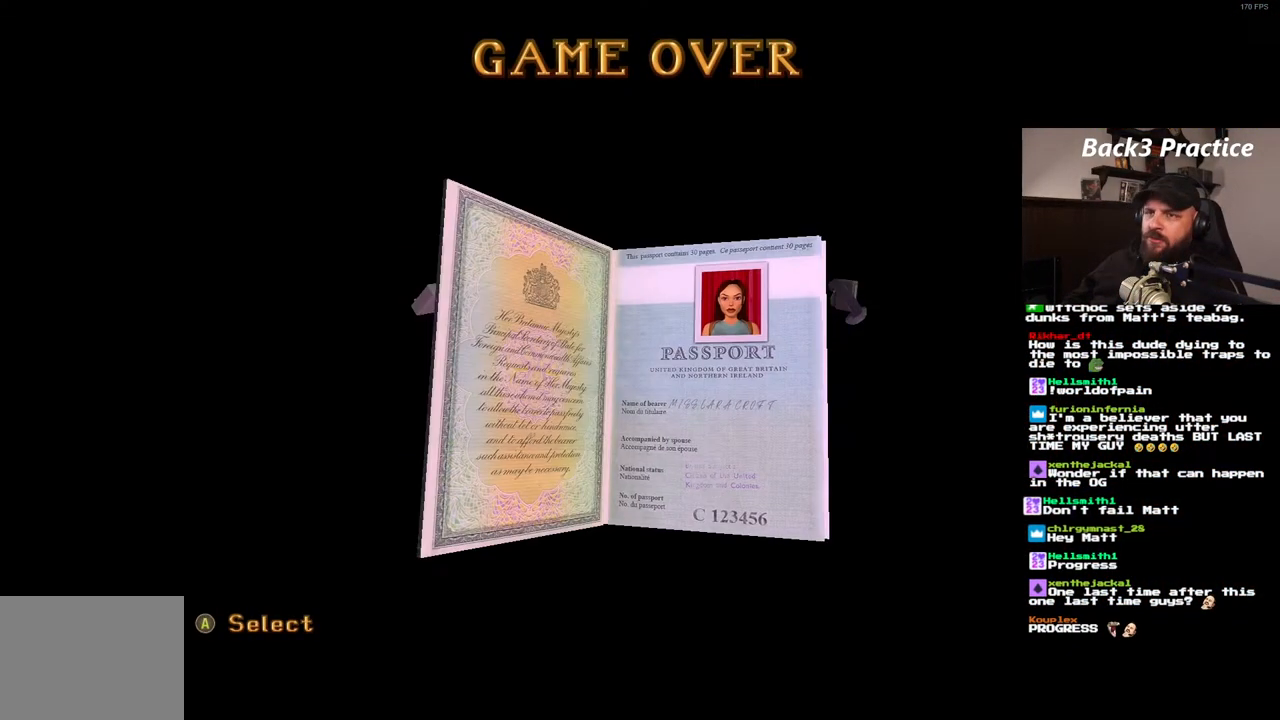
{"dt_ms": 500, "buttons": [], "left_stick": "center", "right_stick": "center", "events": []}
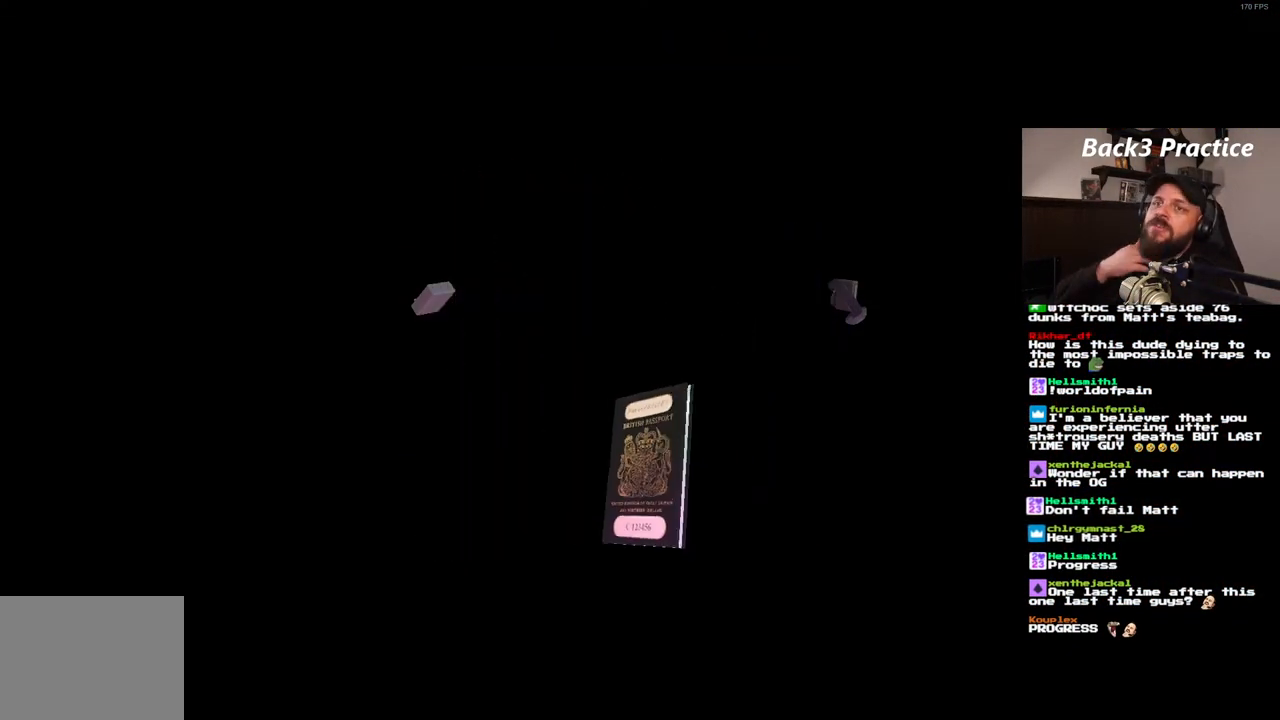
{"dt_ms": 500, "buttons": [], "left_stick": "center", "right_stick": "center", "events": []}
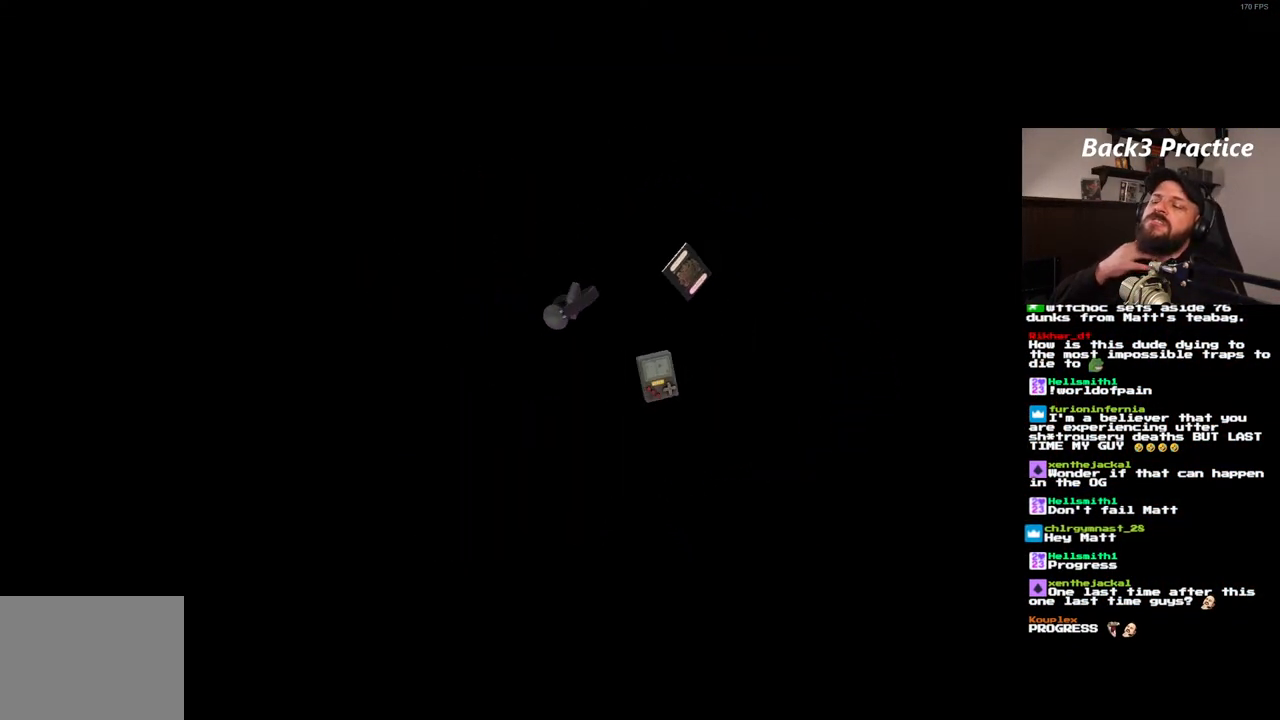
{"dt_ms": 500, "buttons": [], "left_stick": "center", "right_stick": "center", "events": []}
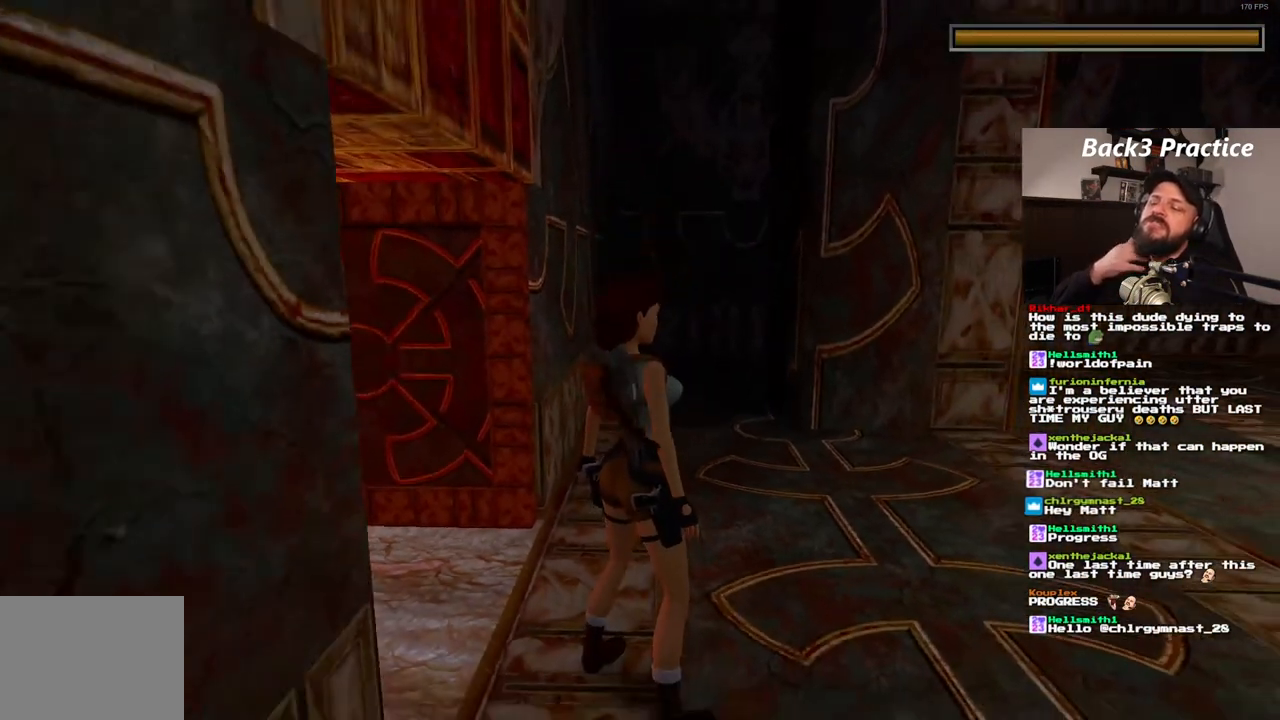
{"dt_ms": 500, "buttons": ["DPAD_LEFT"], "left_stick": "center", "right_stick": "center", "events": [[250, "DPAD_LEFT", "down"]]}
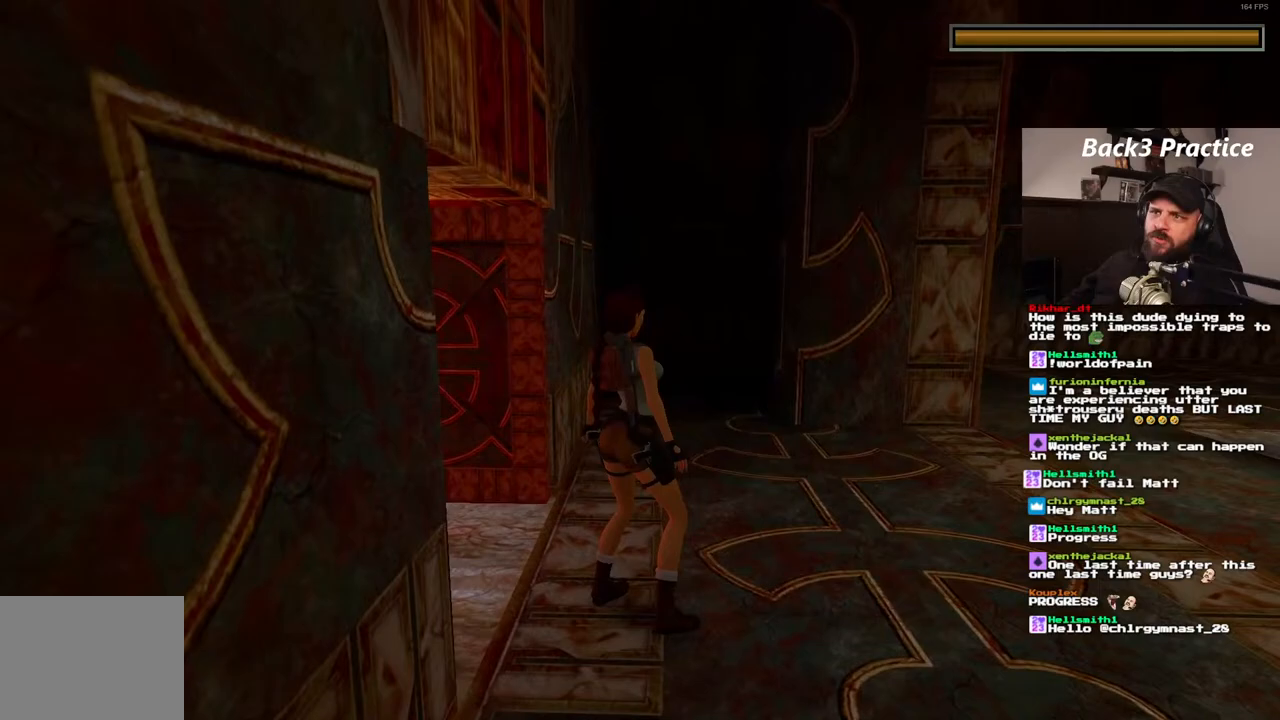
{"dt_ms": 500, "buttons": ["DPAD_LEFT"], "left_stick": "center", "right_stick": "center", "events": []}
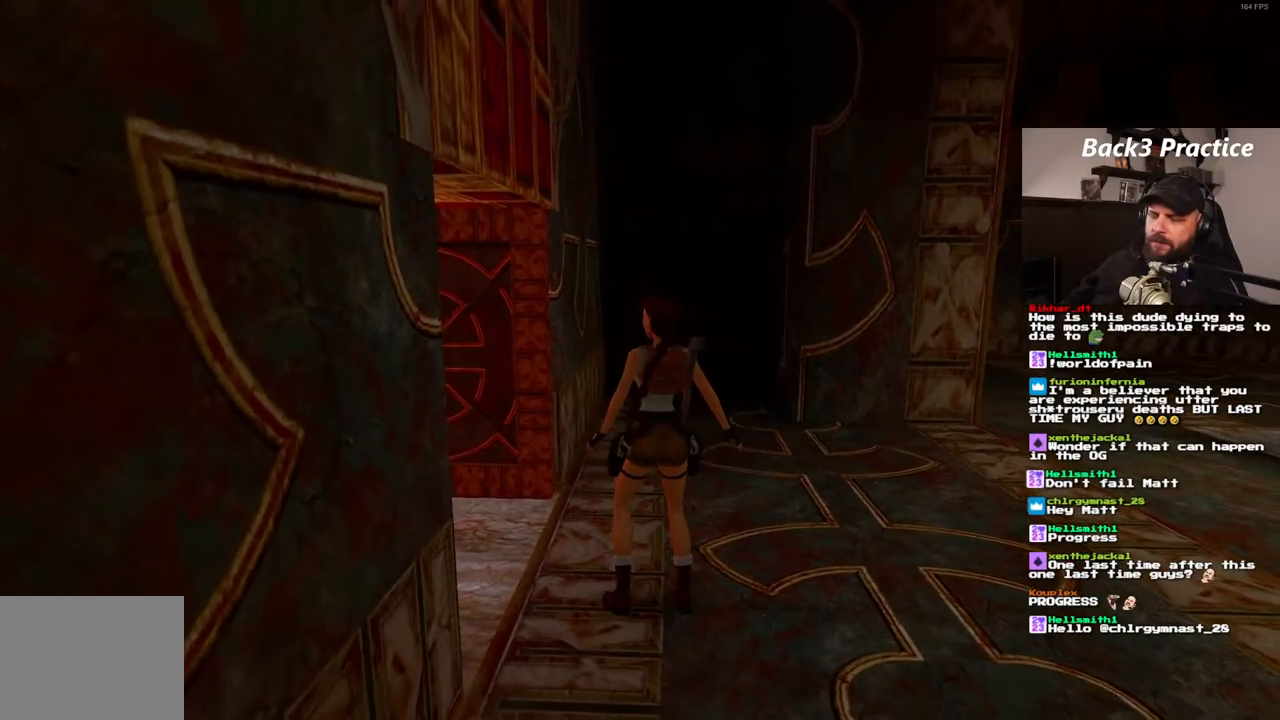
{"dt_ms": 500, "buttons": ["DPAD_UP"], "left_stick": "center", "right_stick": "center", "events": [[200, "DPAD_UP", "down"], [250, "DPAD_LEFT", "up"]]}
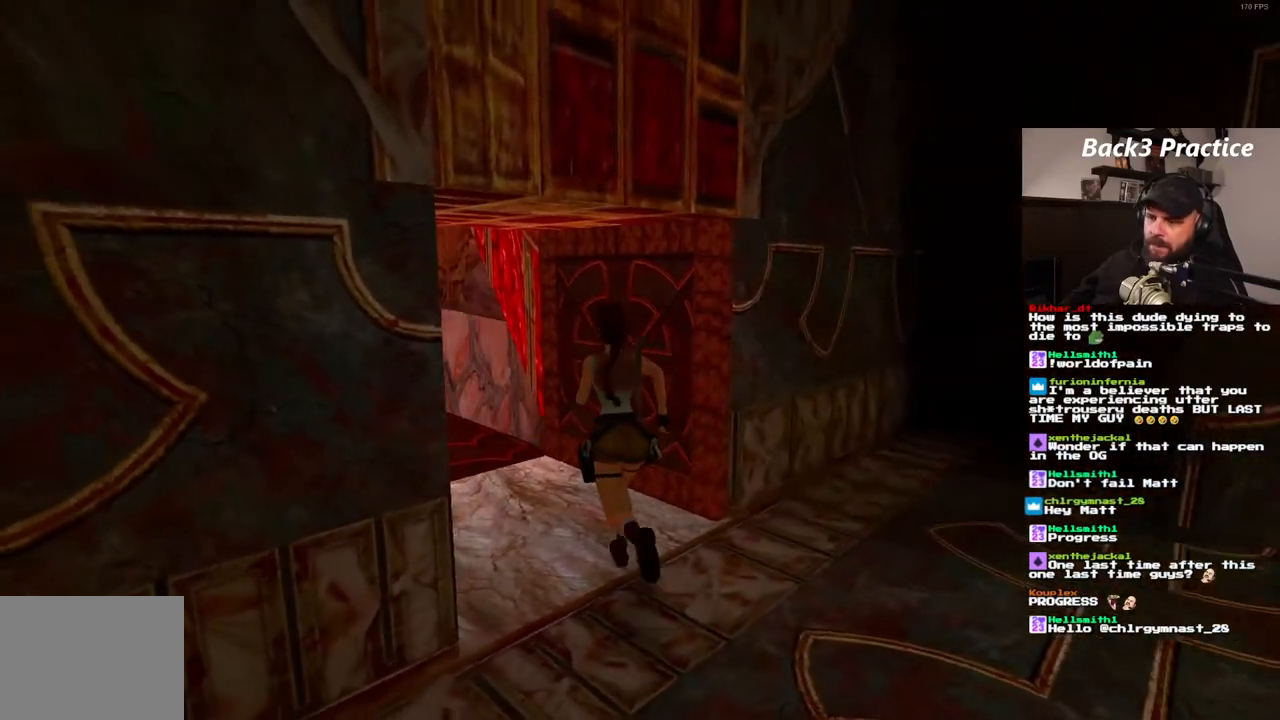
{"dt_ms": 500, "buttons": ["DPAD_UP"], "left_stick": "center", "right_stick": "center", "events": [[33, "DPAD_LEFT", "down"], [433, "DPAD_LEFT", "up"]]}
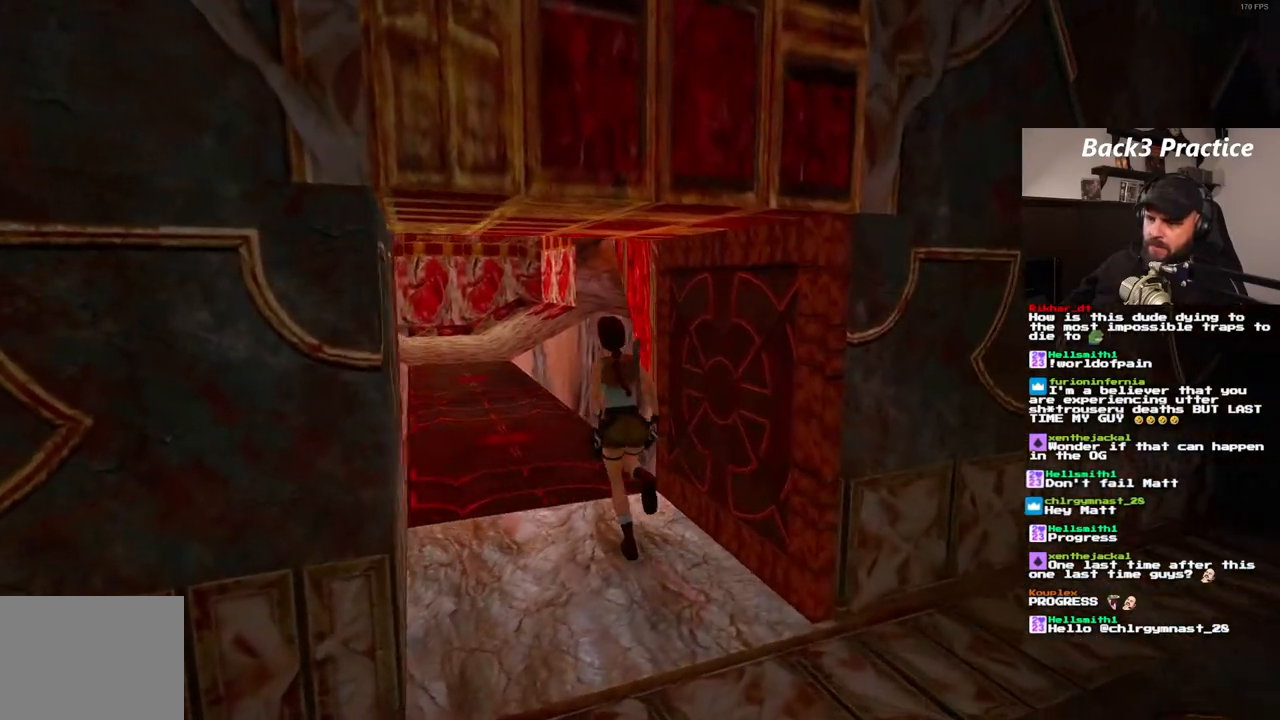
{"dt_ms": 500, "buttons": ["DPAD_UP", "DPAD_RIGHT"], "left_stick": "center", "right_stick": "center", "events": [[250, "DPAD_RIGHT", "down"]]}
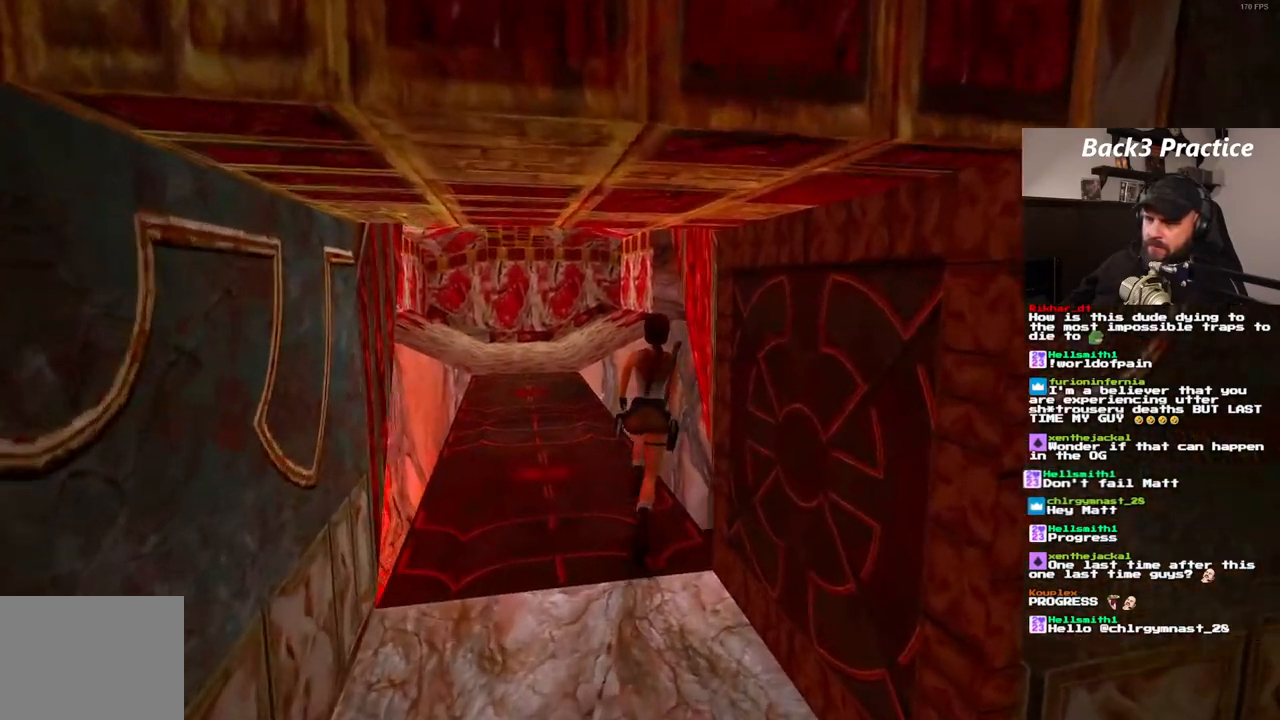
{"dt_ms": 1000, "buttons": ["DPAD_UP", "DPAD_RIGHT"], "left_stick": "center", "right_stick": "center"}
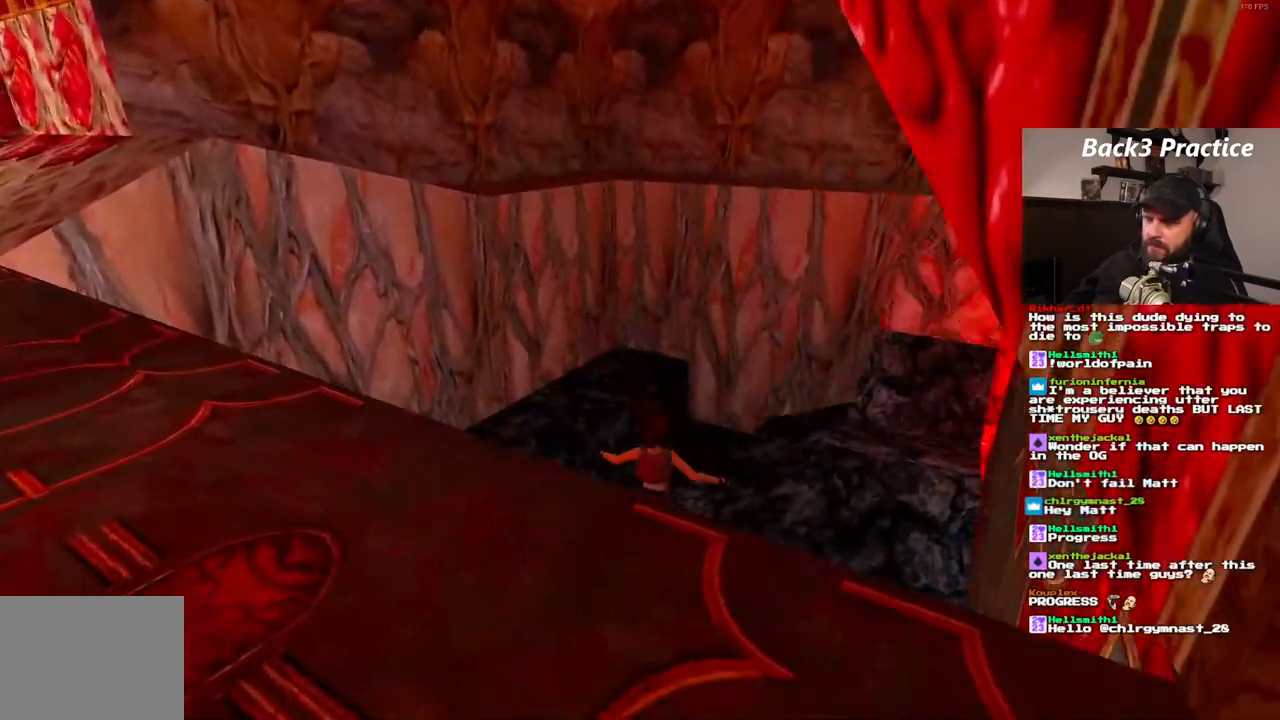
{"dt_ms": 500, "buttons": ["DPAD_UP"], "left_stick": "center", "right_stick": "center", "events": [[267, "DPAD_RIGHT", "up"]]}
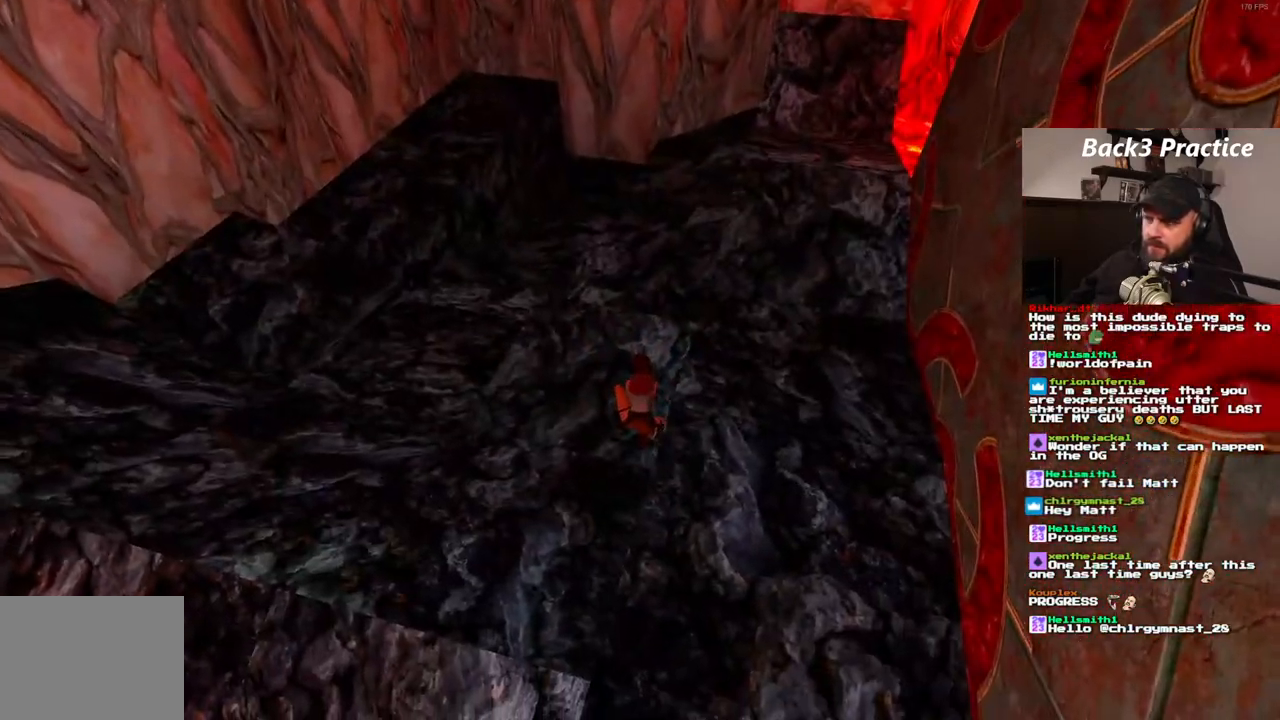
{"dt_ms": 500, "buttons": [], "left_stick": "center", "right_stick": "center", "events": [[50, "DPAD_LEFT", "down"], [150, "DPAD_LEFT", "up"], [283, "DPAD_UP", "up"]]}
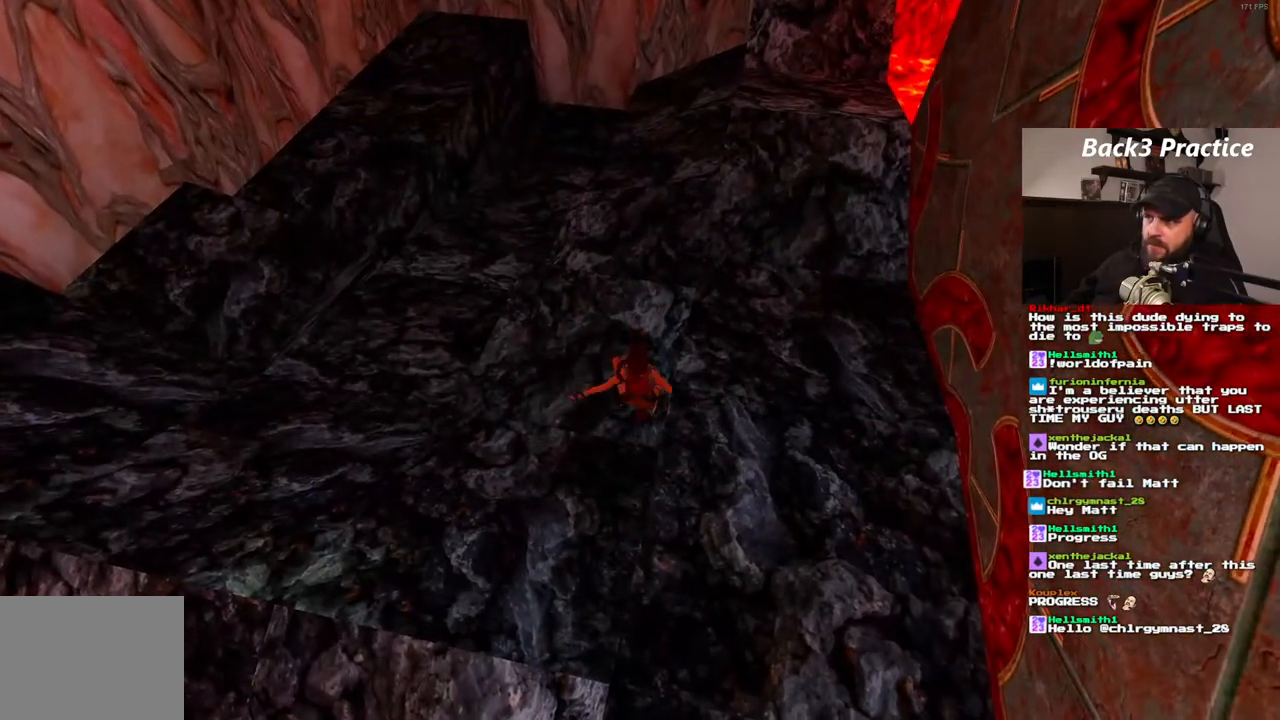
{"dt_ms": 500, "buttons": ["DPAD_UP"], "left_stick": "center", "right_stick": "center", "events": [[283, "DPAD_UP", "down"]]}
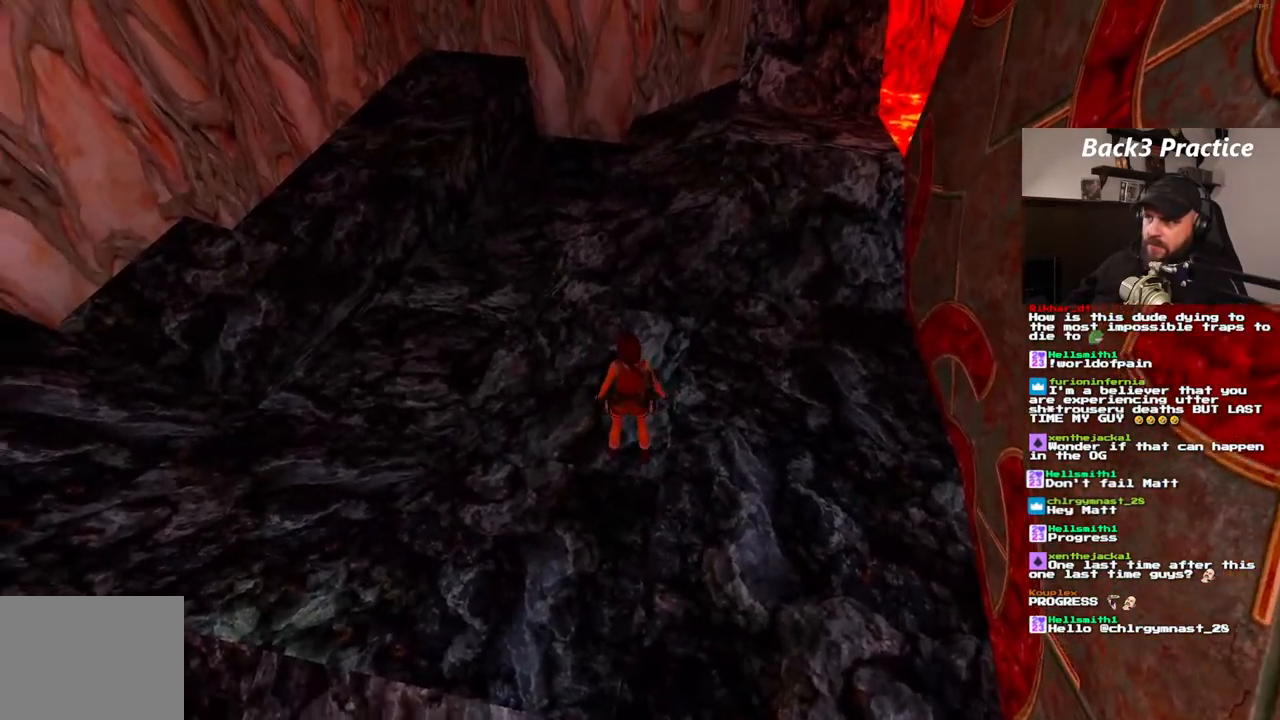
{"dt_ms": 500, "buttons": ["DPAD_UP"], "left_stick": "center", "right_stick": "center", "events": []}
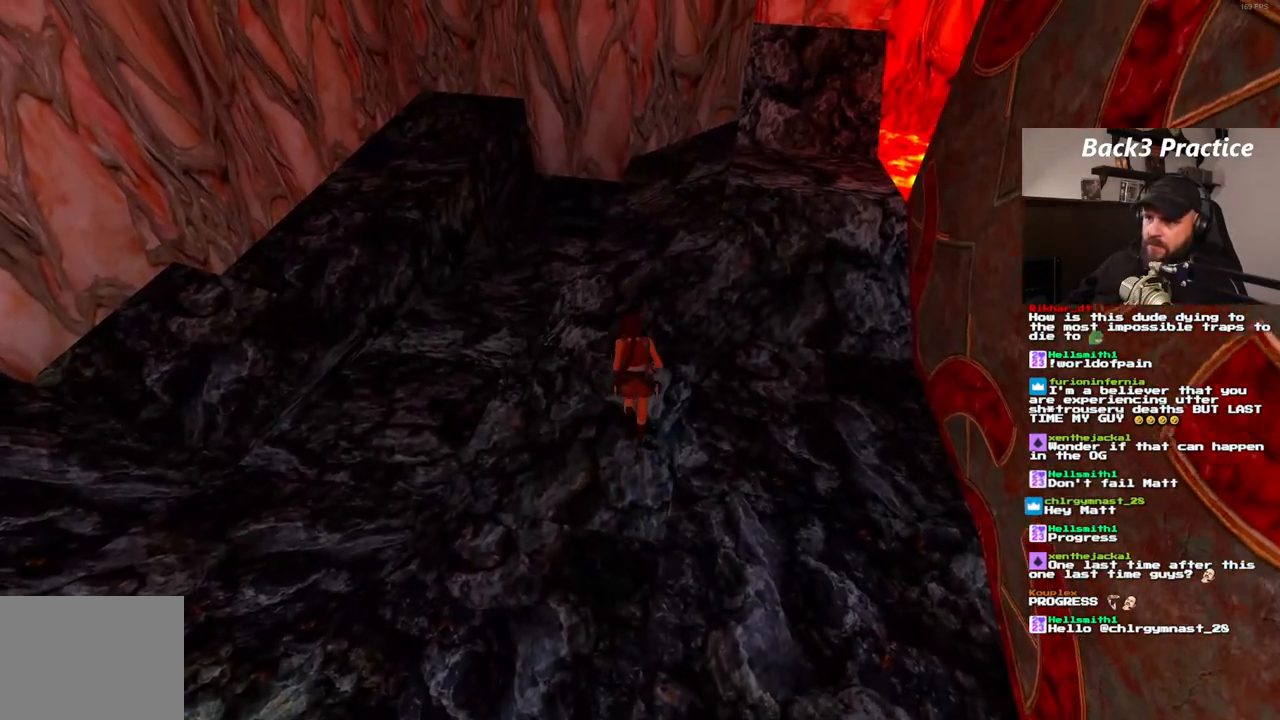
{"dt_ms": 500, "buttons": ["DPAD_UP"], "left_stick": "center", "right_stick": "center", "events": []}